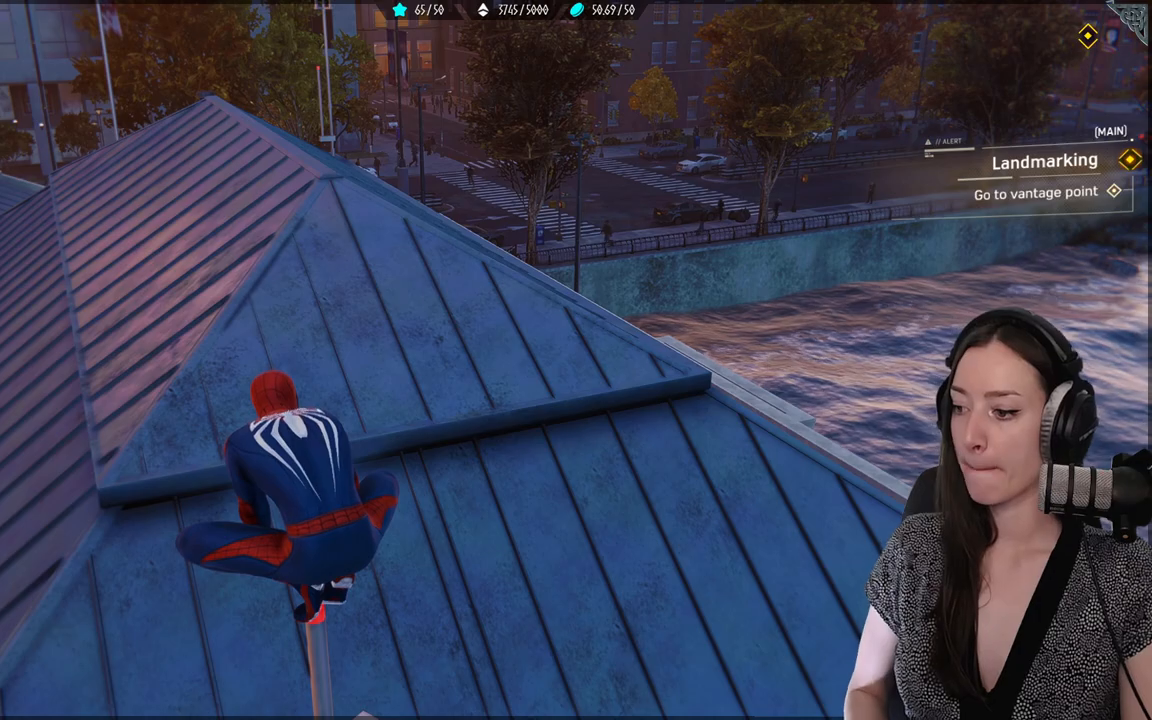
Gameplay with a controller (Xbox layout); each line is a JSON object with the inputs held at the frame after it. "events" lists button and stick changes between this image and that frame as [ms after this image, input, new state], when the widget could be followed in between. Not read: SELECT.
{"buttons": [], "left_stick": "center", "right_stick": "down-left", "events": [[483, "right_stick", "down-left"]]}
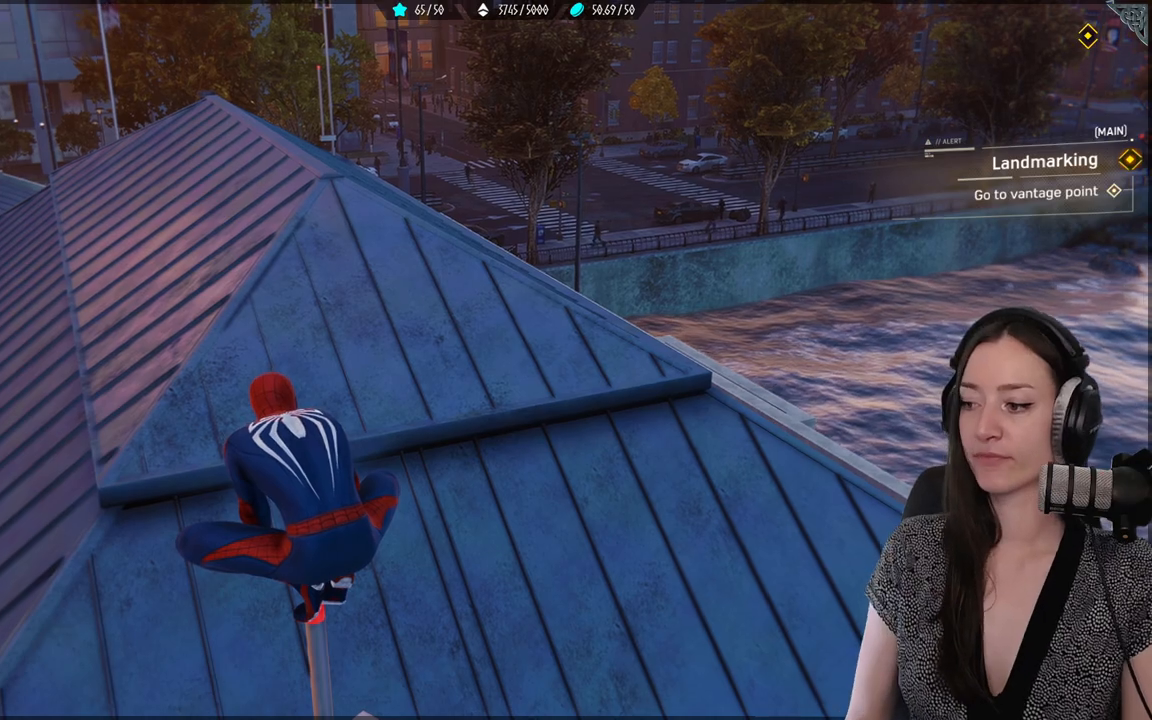
{"buttons": [], "left_stick": "center", "right_stick": "center", "events": [[267, "right_stick", "center"]]}
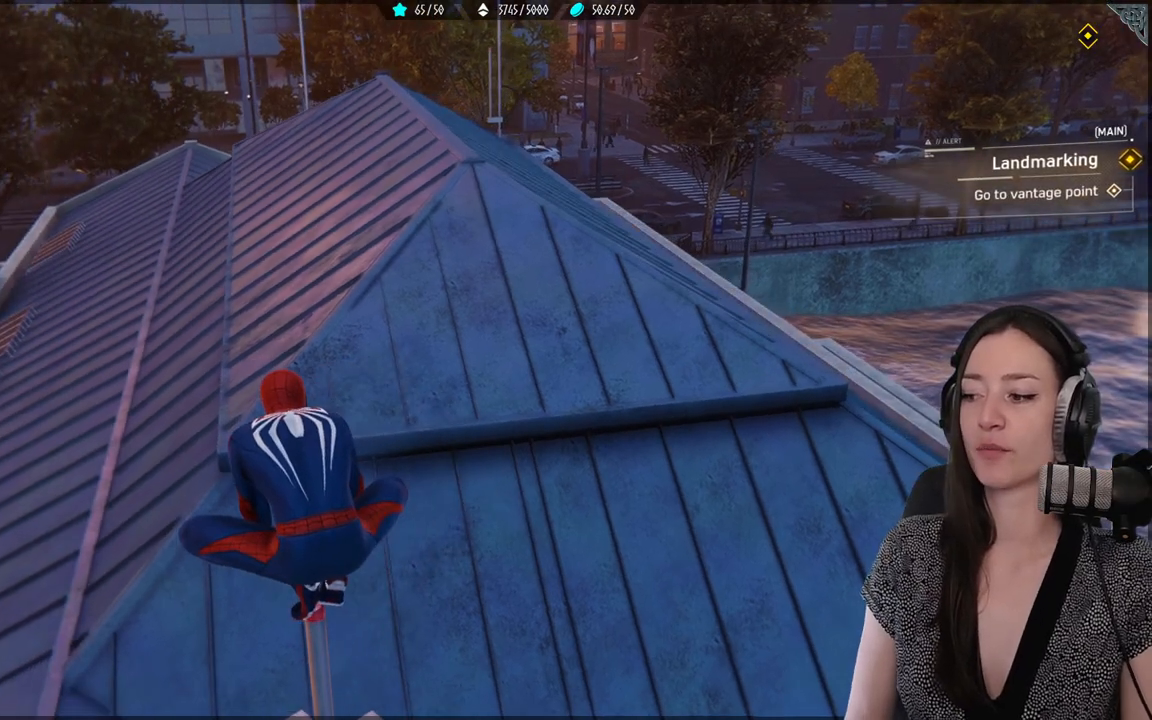
{"buttons": [], "left_stick": "center", "right_stick": "left", "events": [[33, "right_stick", "left"]]}
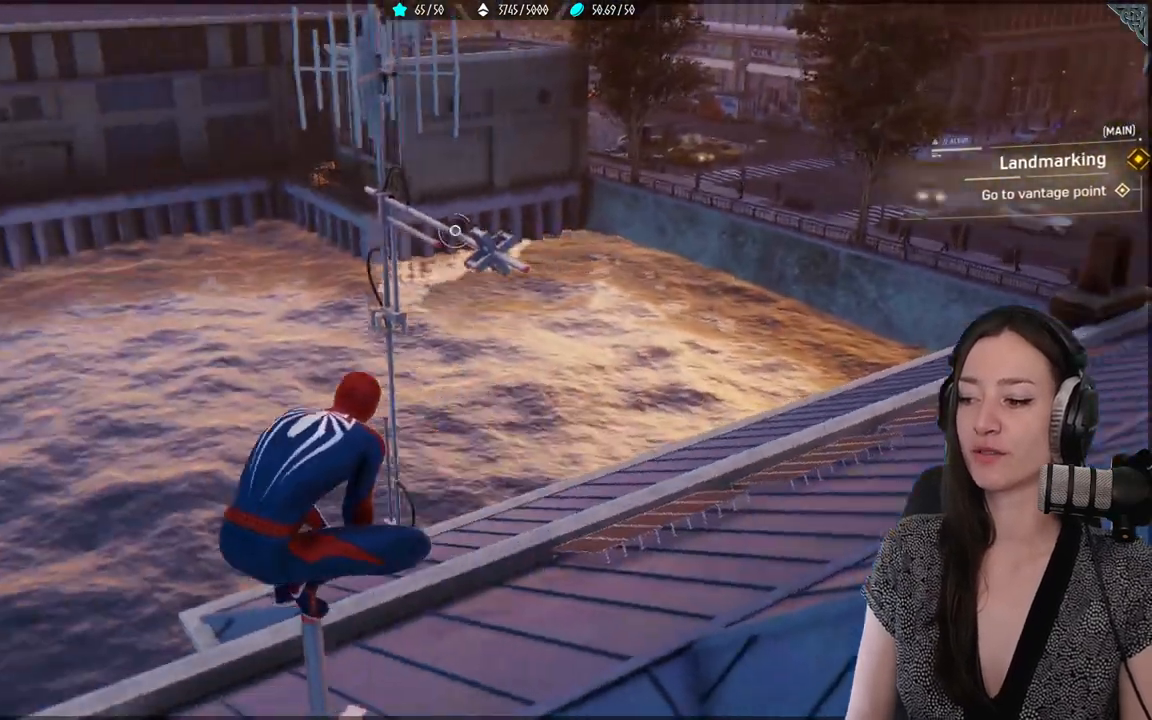
{"buttons": [], "left_stick": "center", "right_stick": "center", "events": [[183, "right_stick", "center"], [267, "left_stick", "up"], [483, "left_stick", "center"]]}
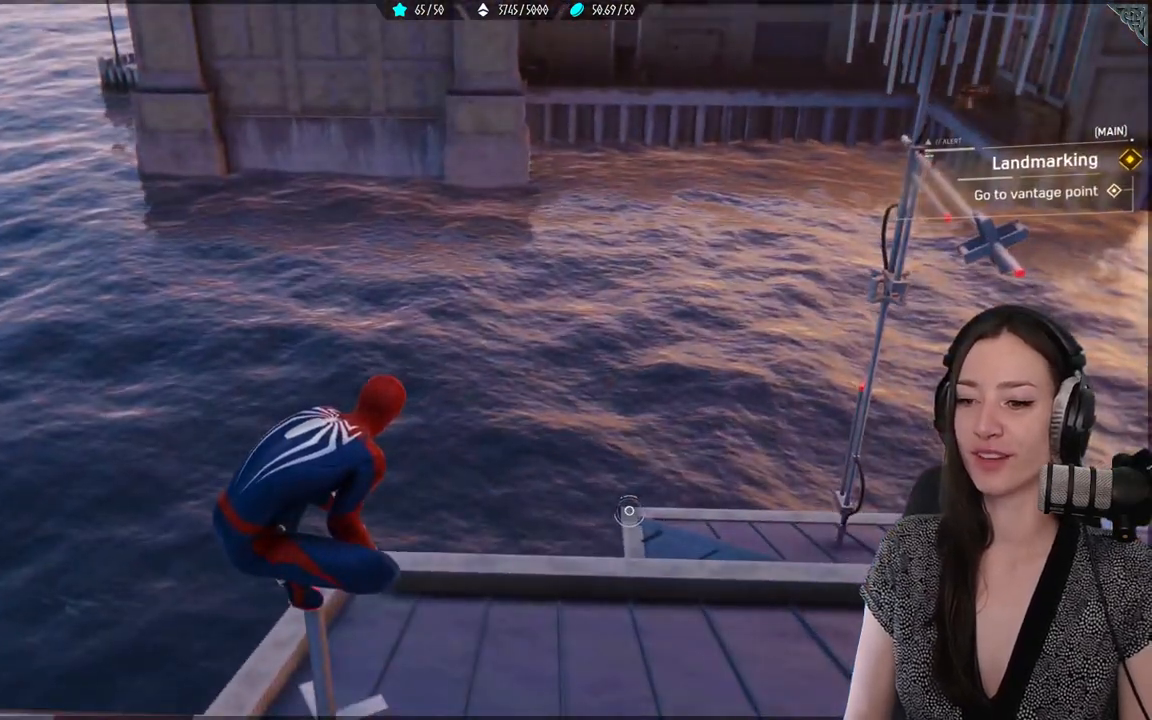
{"buttons": [], "left_stick": "center", "right_stick": "center", "events": [[50, "right_stick", "up-right"], [467, "right_stick", "center"]]}
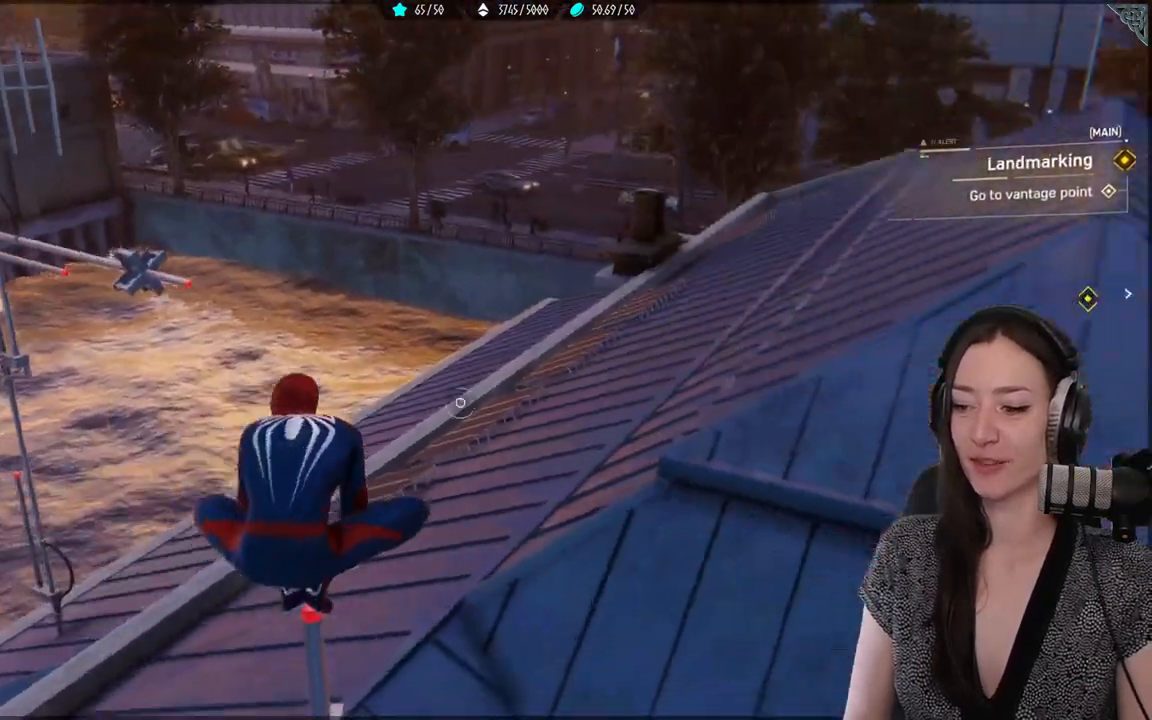
{"buttons": [], "left_stick": "center", "right_stick": "up-right", "events": [[17, "left_stick", "up"], [417, "left_stick", "center"], [450, "right_stick", "up-right"]]}
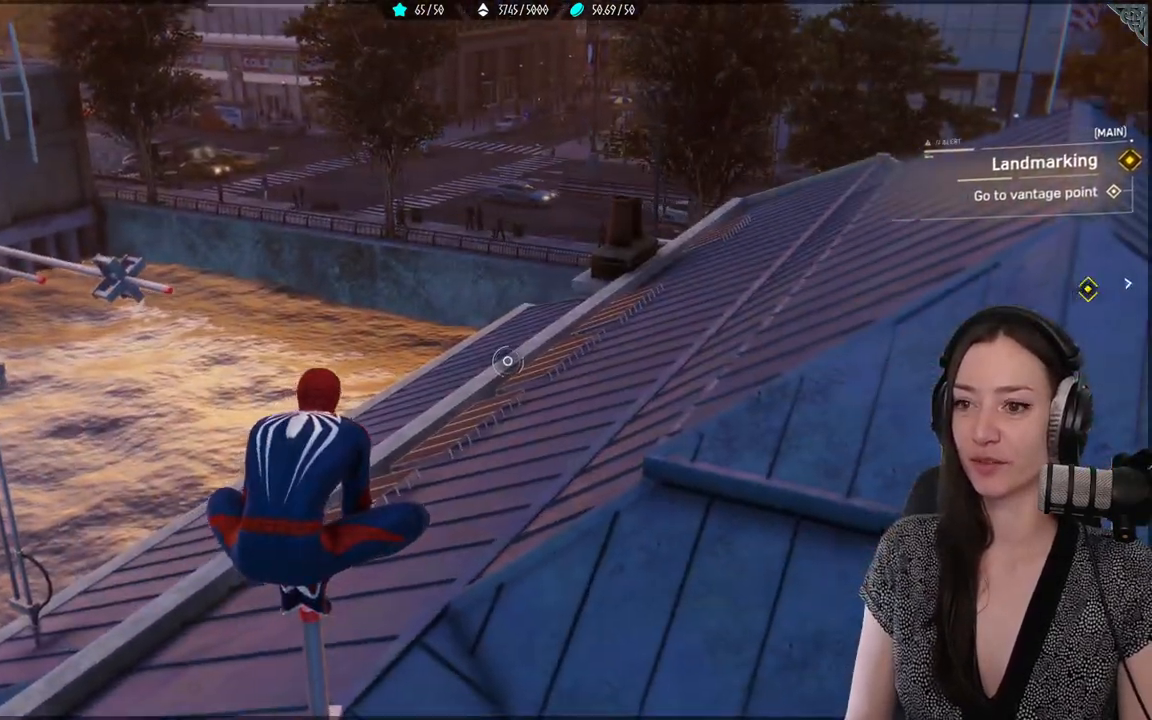
{"buttons": [], "left_stick": "up", "right_stick": "center", "events": [[217, "right_stick", "center"], [433, "left_stick", "up"]]}
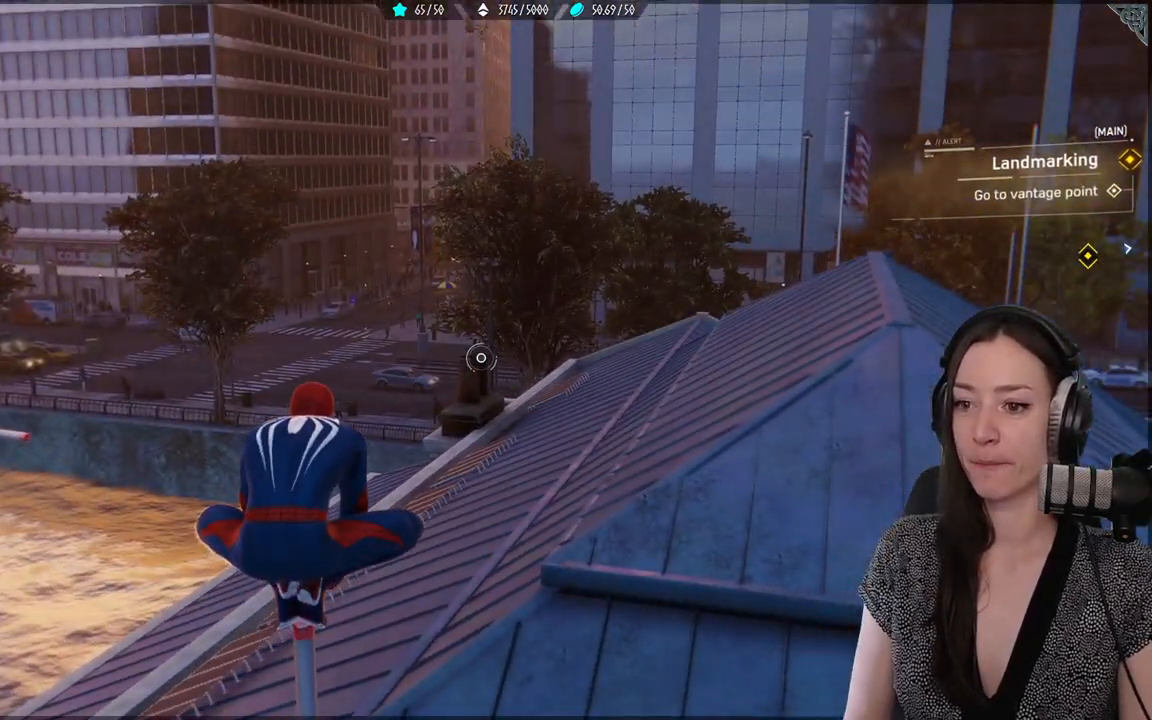
{"buttons": ["R2"], "left_stick": "up", "right_stick": "center", "events": [[100, "A", "down"], [250, "A", "up"], [467, "R2", "down"]]}
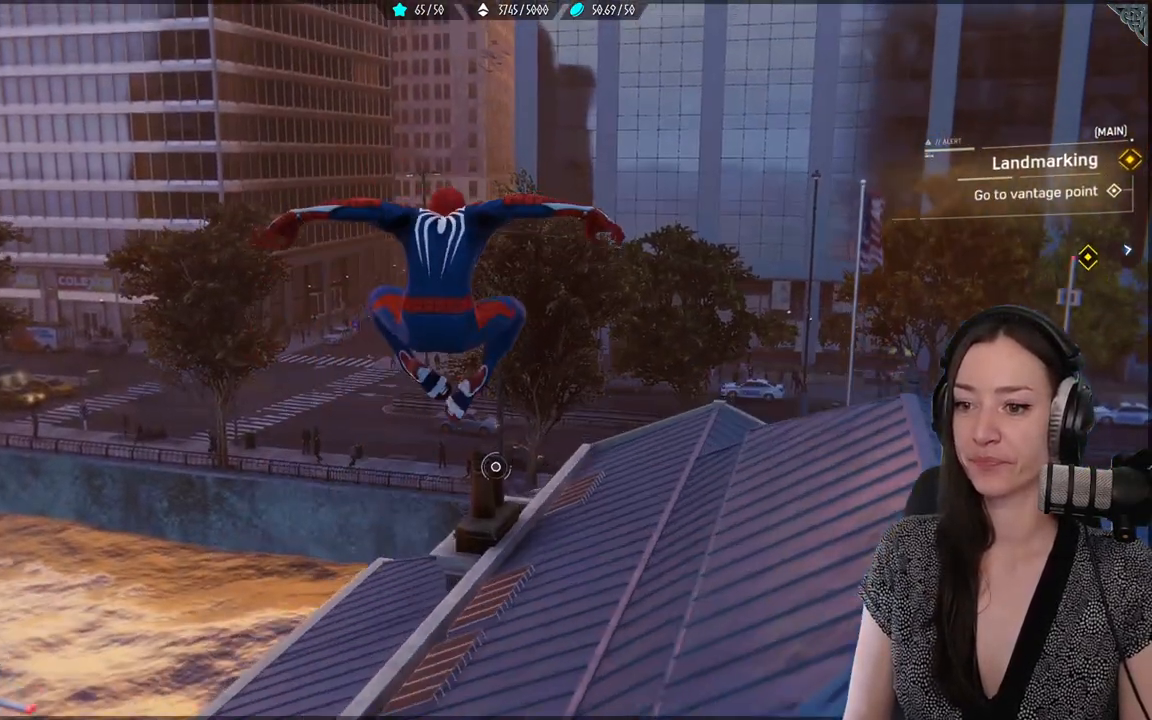
{"buttons": ["R2"], "left_stick": "up", "right_stick": "center", "events": []}
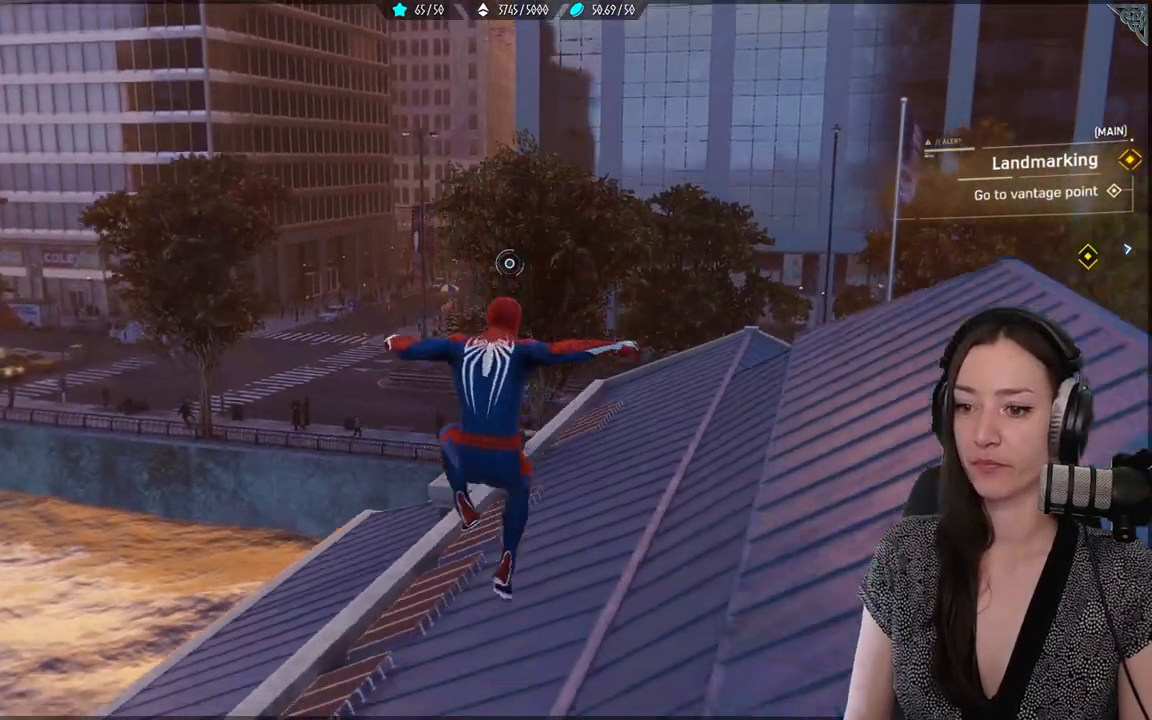
{"buttons": ["R2"], "left_stick": "up", "right_stick": "center", "events": []}
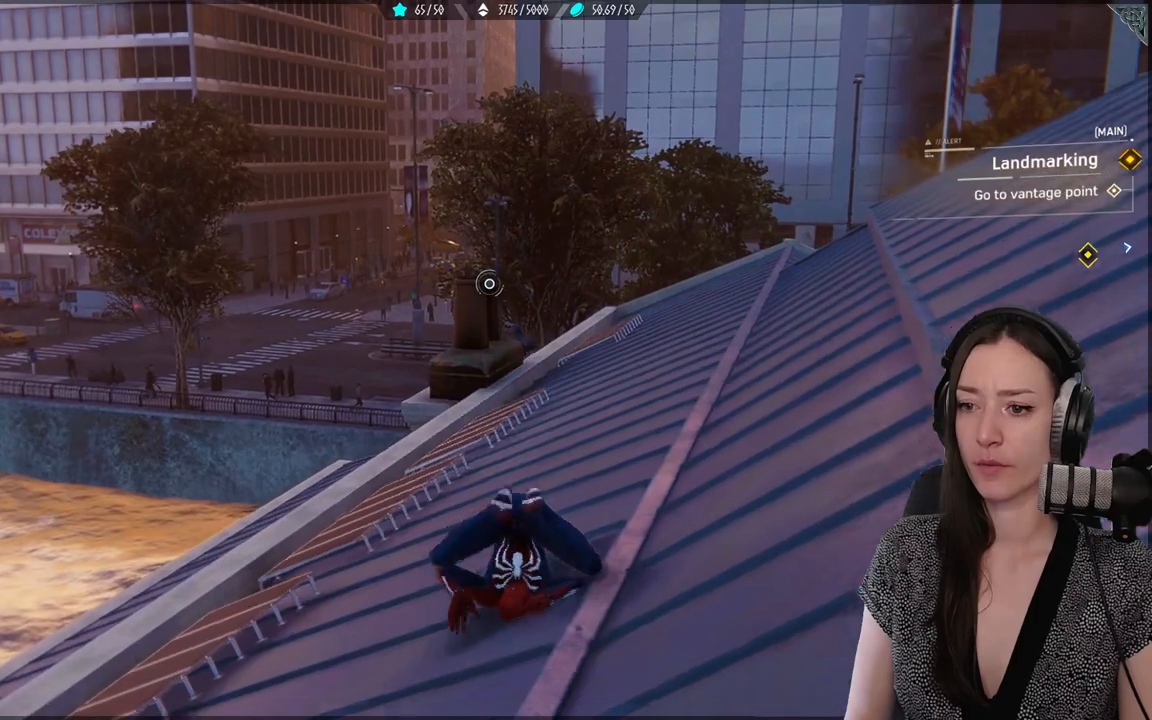
{"buttons": [], "left_stick": "up", "right_stick": "center", "events": [[300, "R2", "up"]]}
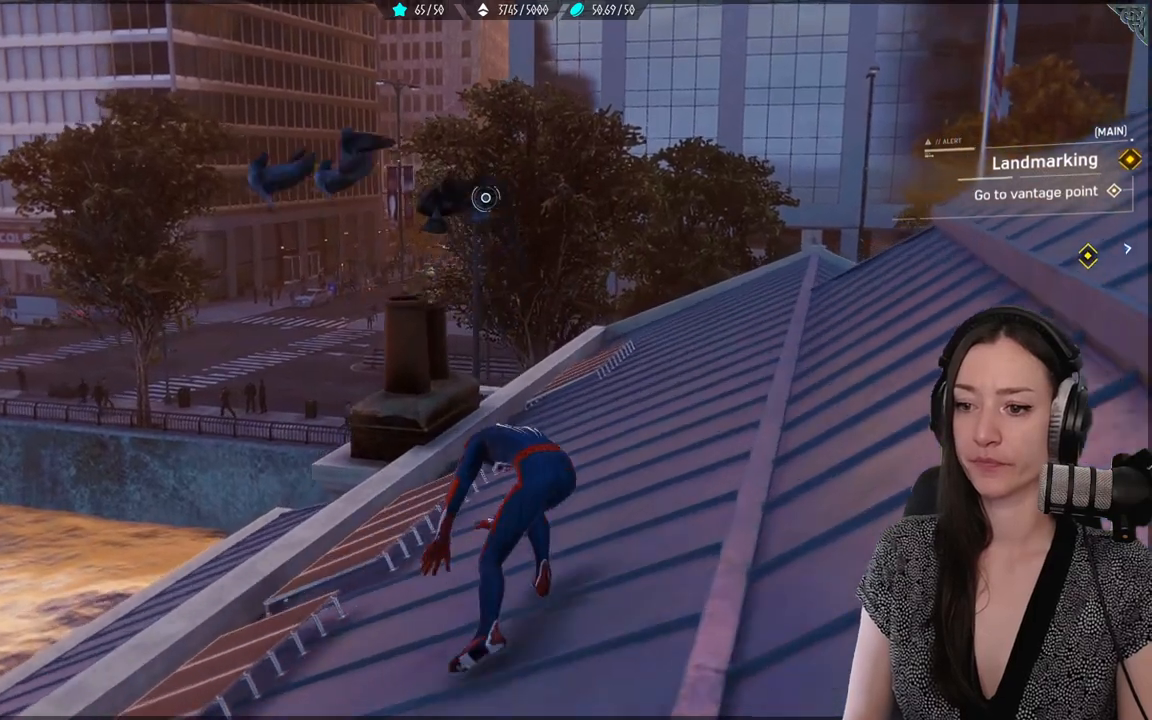
{"buttons": [], "left_stick": "up", "right_stick": "center", "events": [[67, "L3", "down"], [200, "L3", "up"]]}
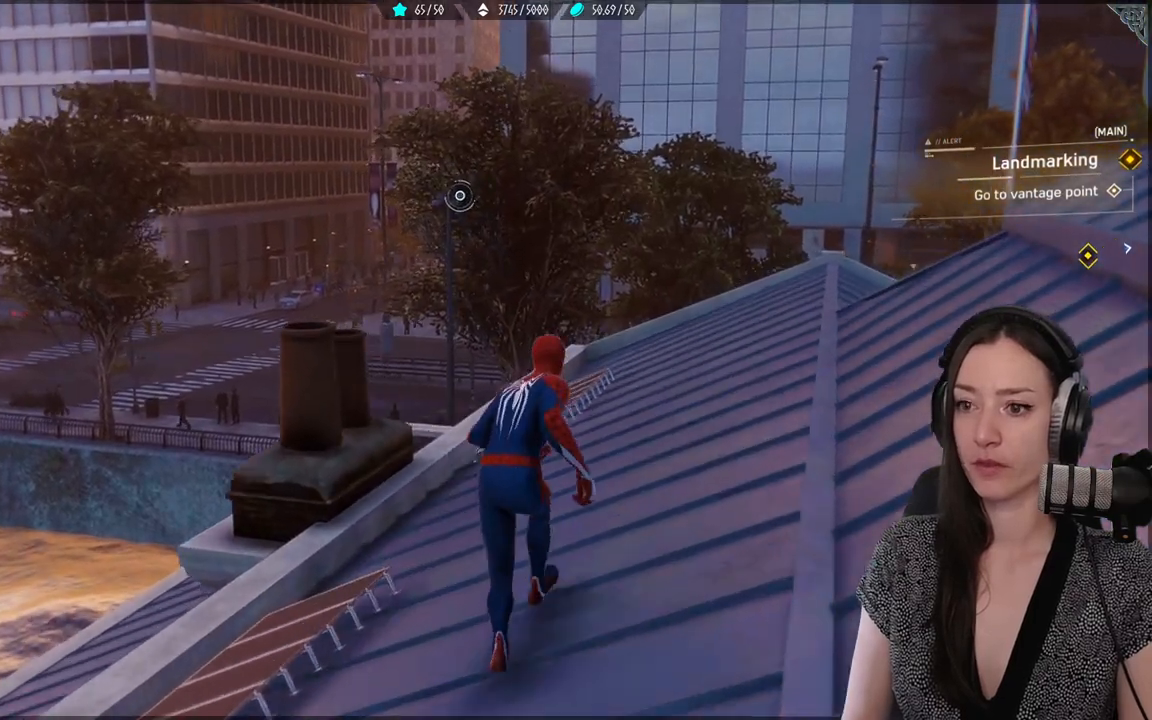
{"buttons": [], "left_stick": "up", "right_stick": "left", "events": [[83, "right_stick", "down-left"], [250, "right_stick", "left"]]}
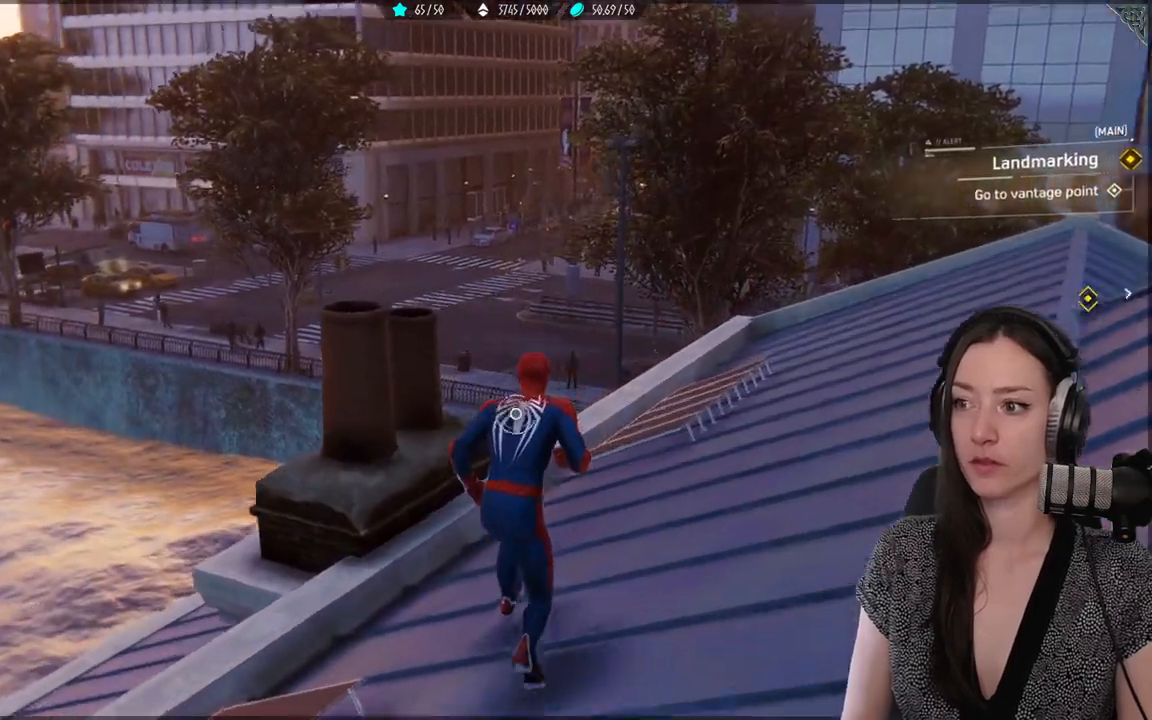
{"buttons": [], "left_stick": "up-right", "right_stick": "left", "events": [[33, "left_stick", "up-right"]]}
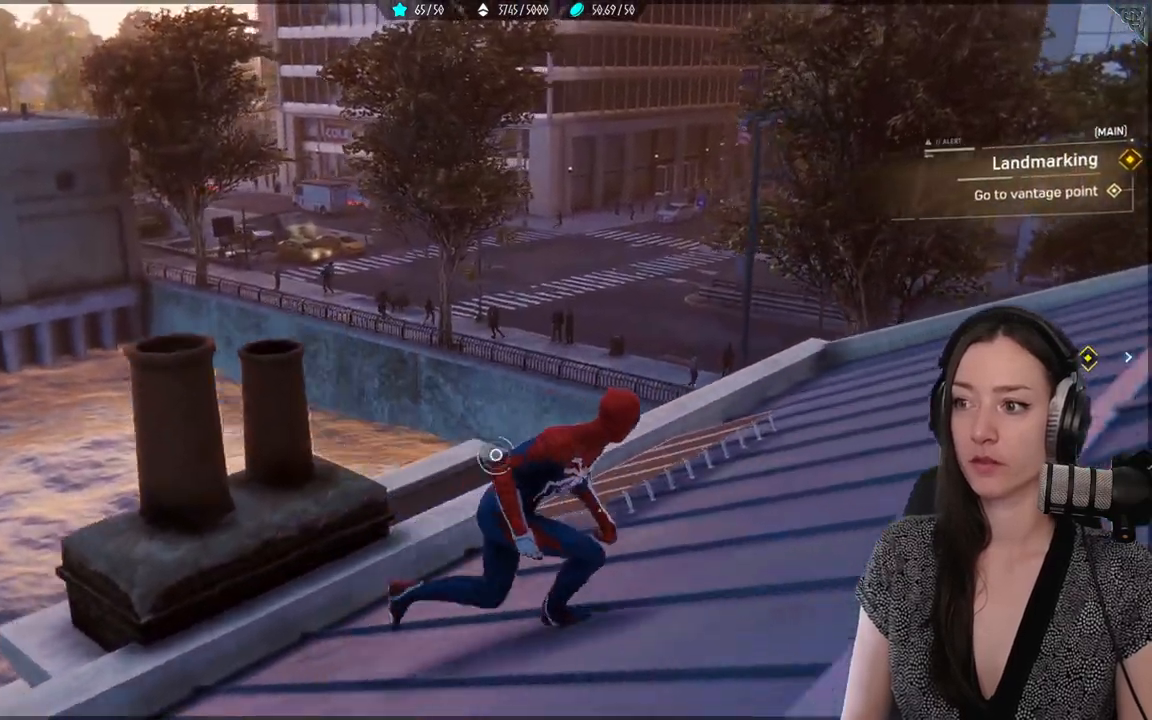
{"buttons": [], "left_stick": "center", "right_stick": "center", "events": [[500, "left_stick", "center"], [500, "right_stick", "center"]]}
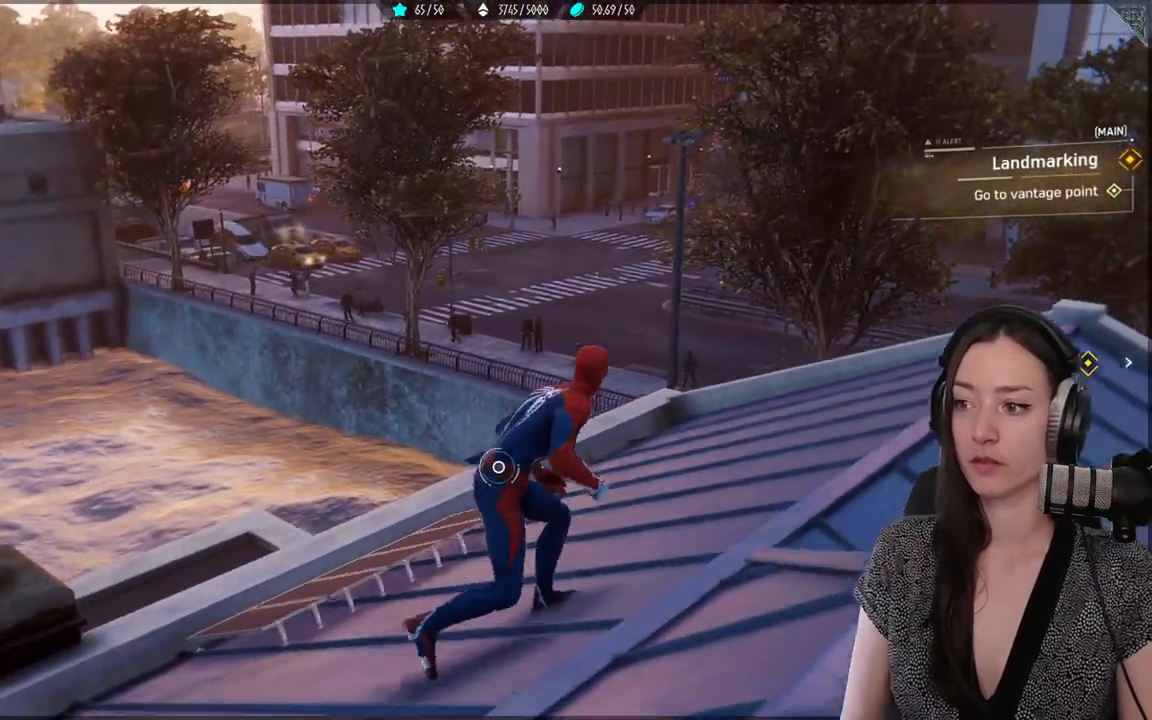
{"buttons": [], "left_stick": "center", "right_stick": "center", "events": []}
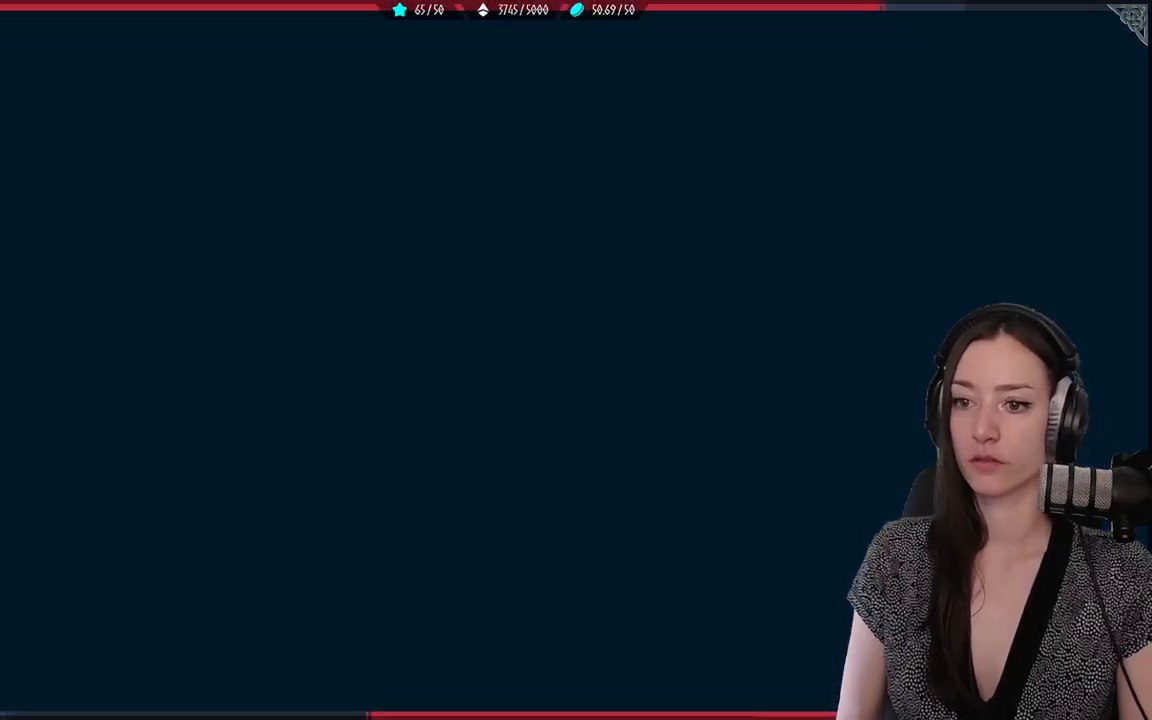
{"buttons": [], "left_stick": "center", "right_stick": "center", "events": []}